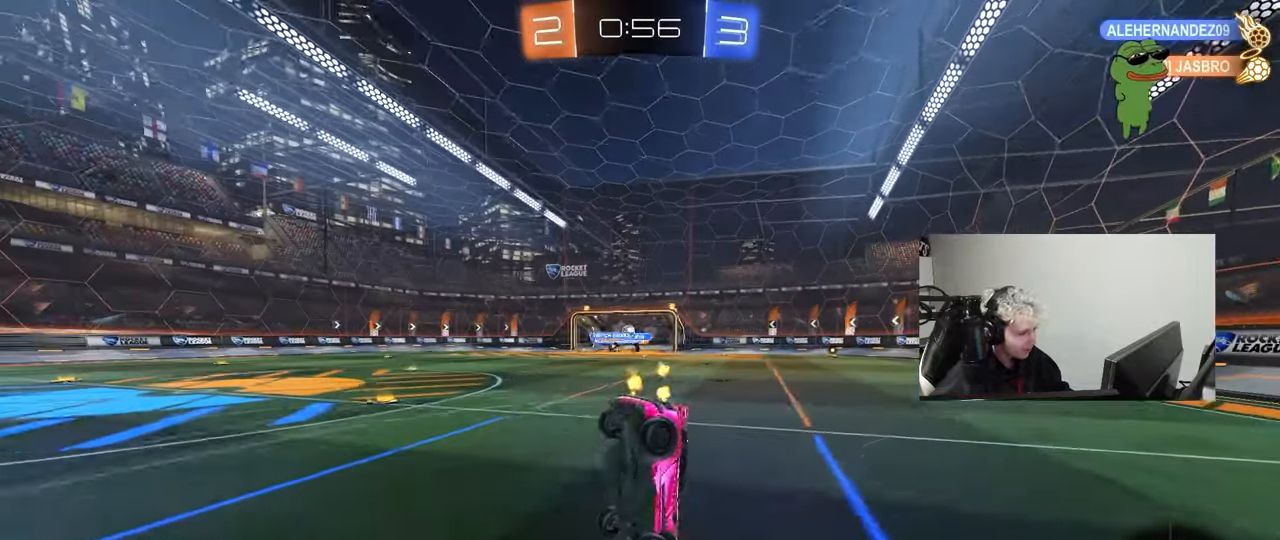
Gameplay with keyboard and mouse; each line is a JSON object with the keys and mouse buttons held at the frame after it. "events" lists presses ("down") and releases ("up") of "1", "2", "3", "4", "5", "a", "alt", "c", "caps_lock", "ctrl", "d", "e", "f", "g", "q", "r", "s", "shift", "space", "t", "tab", "v", "w", "x", "z", "mouse_left", "mouse_wheel" and "mouse_right" between this image and that frame as [ms after this image, input, new state], when the widget could be followed in between. "mouse_left", "mouse_wheel", "mouse_right" = the "left", "wheel", "right" buttons of the "mouse" list. No other keys are recorded. "wheel" means that the mouse wheel is clicked or scrolled. "mouse_move" is the direction in which the mouse moves at that frame (one of eight, or "still"), when it could be read.
{"keys": [], "mouse": [], "mouse_move": "still", "events": [[267, "a", "down"], [267, "w", "up"], [350, "a", "up"]]}
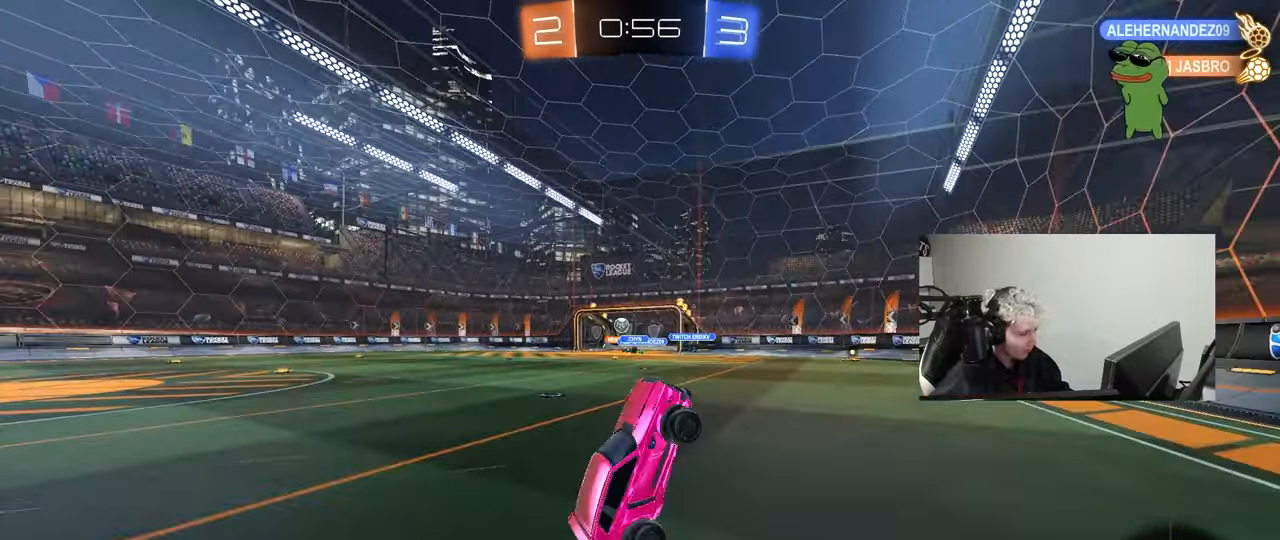
{"keys": ["w"], "mouse": [], "mouse_move": "still", "events": [[33, "a", "down"], [133, "a", "up"], [317, "w", "down"], [367, "a", "down"], [500, "a", "up"]]}
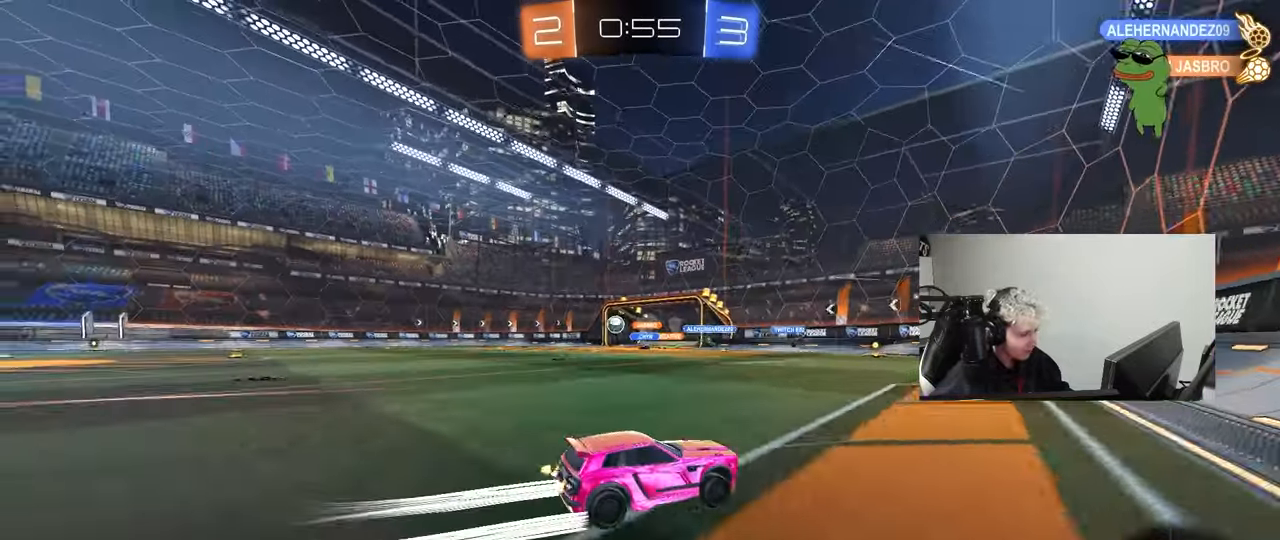
{"keys": ["w"], "mouse": ["left"], "mouse_move": "still", "events": [[100, "mouse_left", "down"], [150, "a", "down"], [200, "space", "down"], [333, "space", "up"], [433, "a", "up"]]}
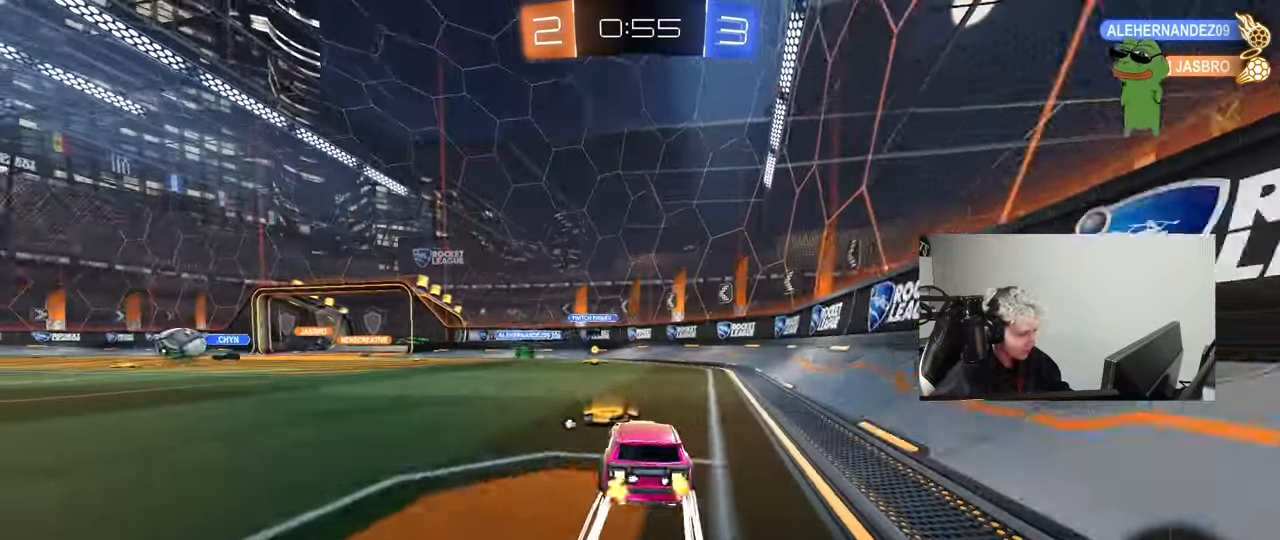
{"keys": ["a", "shift", "w"], "mouse": [], "mouse_move": "still", "events": [[300, "mouse_left", "up"], [450, "a", "down"], [483, "shift", "down"]]}
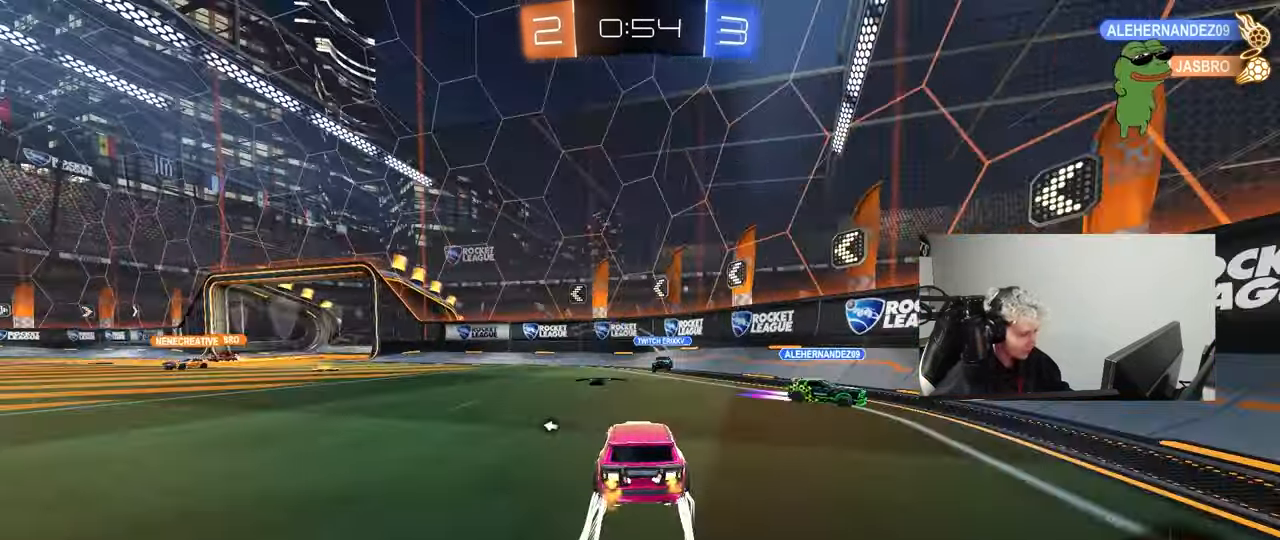
{"keys": ["w"], "mouse": [], "mouse_move": "still", "events": [[33, "shift", "up"], [83, "a", "up"], [133, "a", "down"], [233, "space", "down"], [367, "space", "up"], [500, "a", "up"]]}
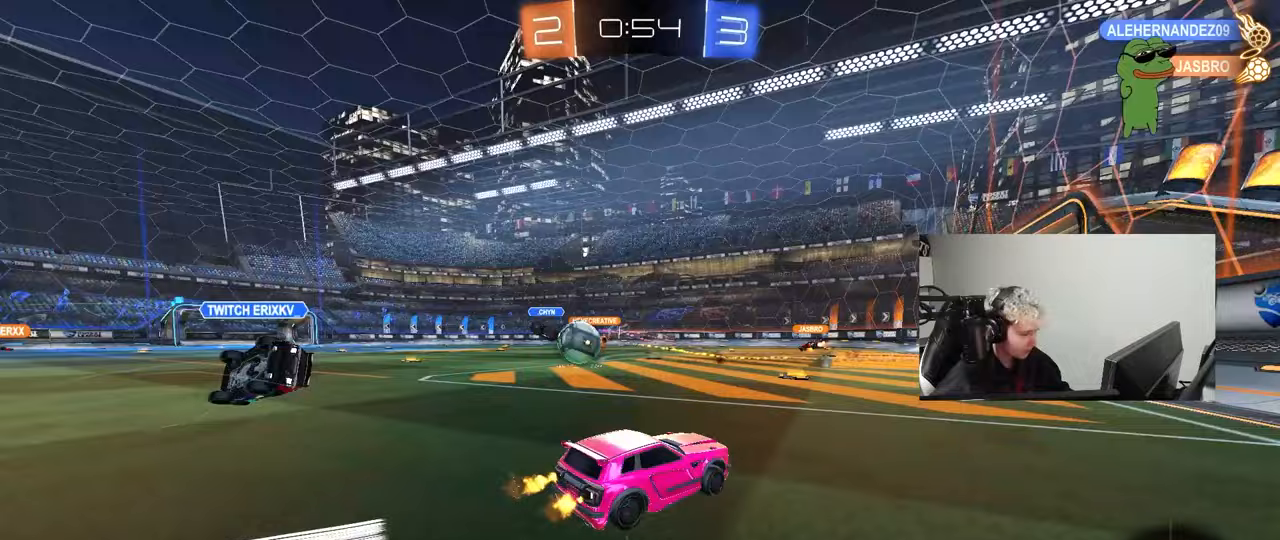
{"keys": ["d", "w"], "mouse": [], "mouse_move": "still", "events": [[100, "a", "down"], [200, "shift", "down"], [283, "shift", "up"], [433, "a", "up"], [433, "d", "down"]]}
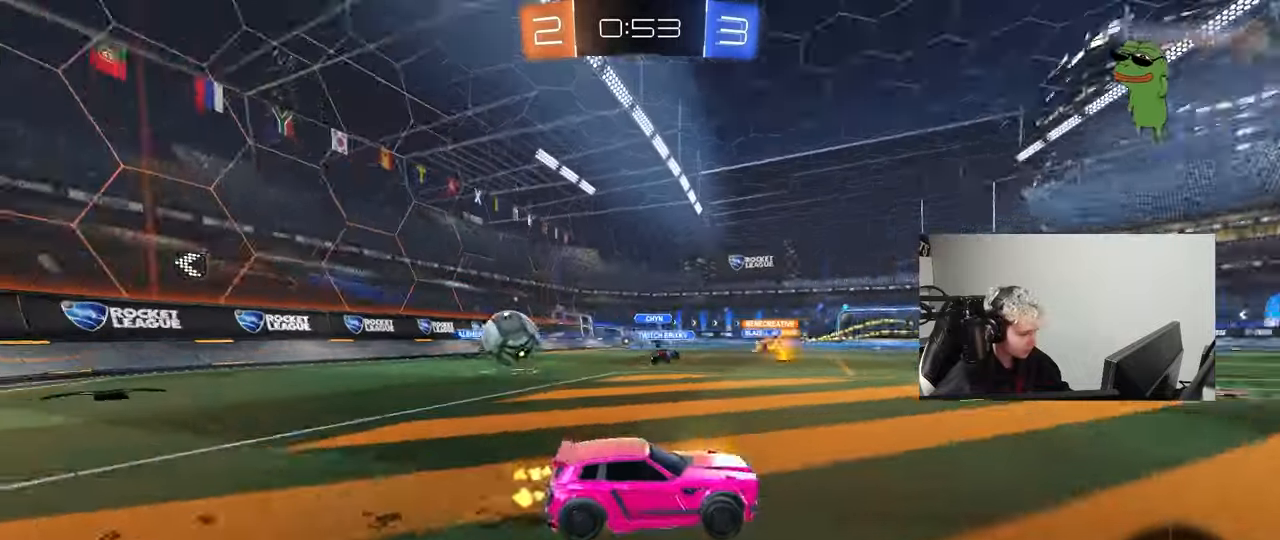
{"keys": ["w"], "mouse": [], "mouse_move": "still", "events": [[167, "d", "up"], [400, "a", "down"], [483, "a", "up"]]}
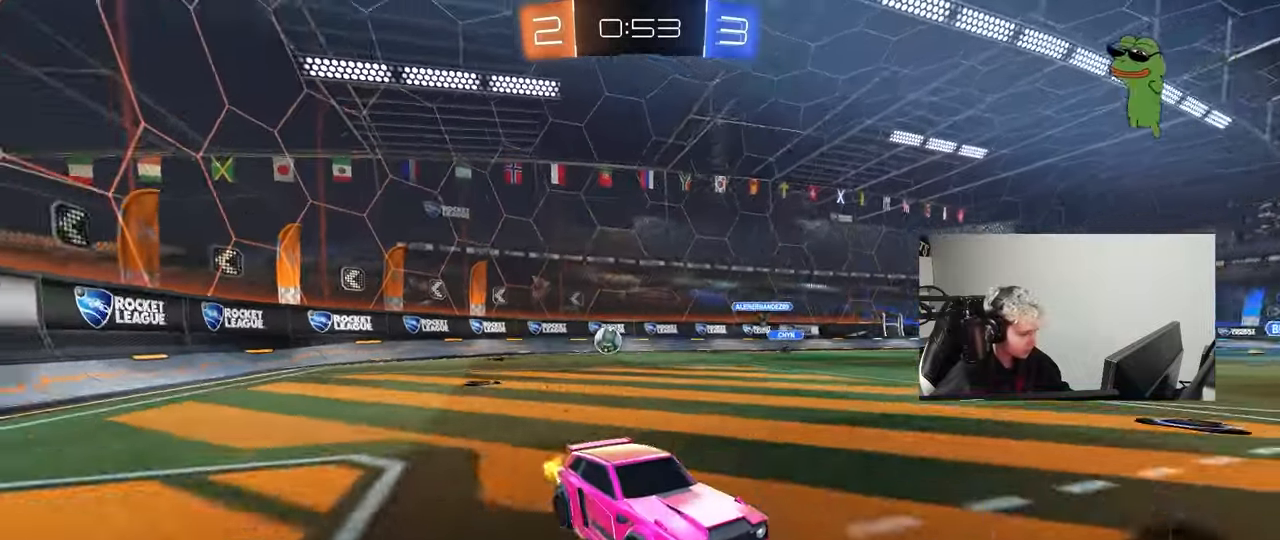
{"keys": ["w"], "mouse": [], "mouse_move": "still", "events": [[33, "d", "down"], [133, "shift", "down"], [233, "shift", "up"], [500, "d", "up"]]}
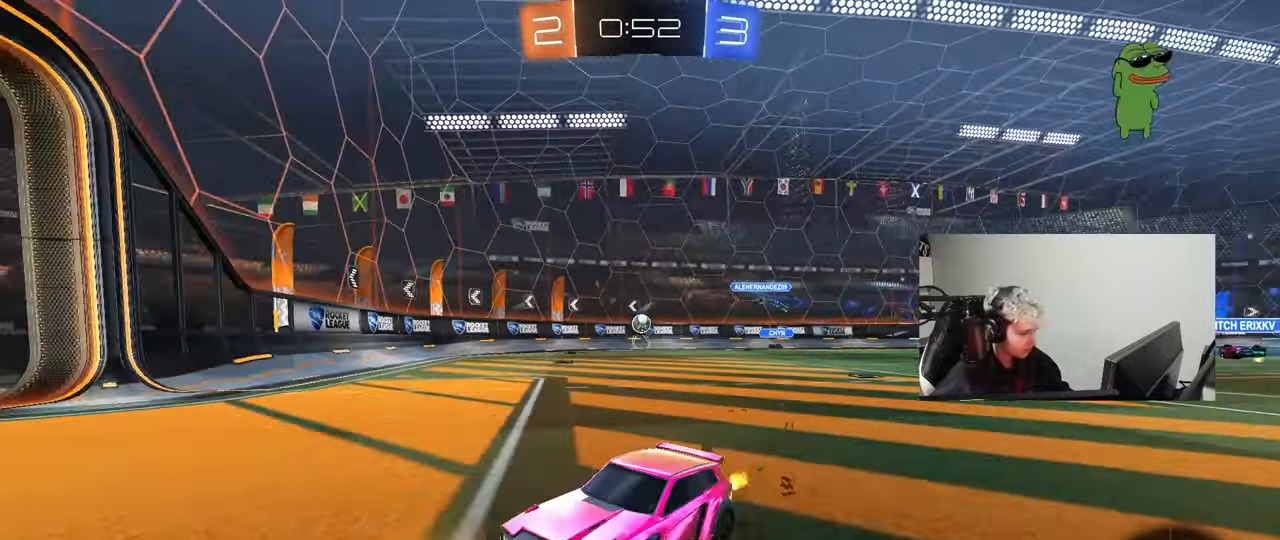
{"keys": ["d", "w"], "mouse": [], "mouse_move": "still", "events": [[100, "d", "down"], [150, "shift", "down"], [283, "shift", "up"]]}
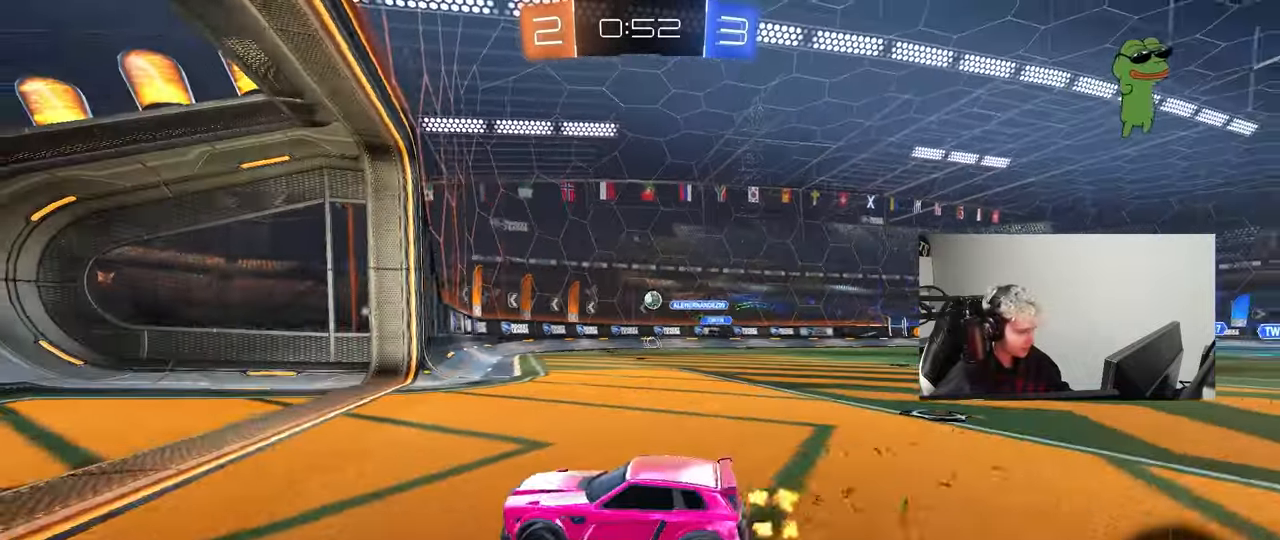
{"keys": ["w"], "mouse": [], "mouse_move": "still", "events": [[400, "d", "up"]]}
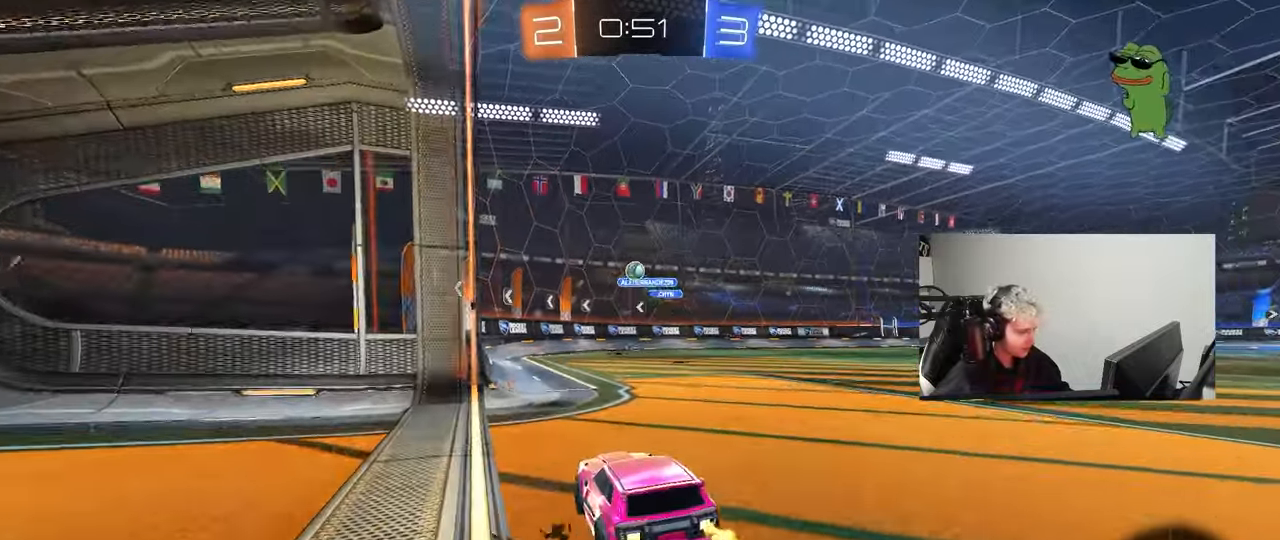
{"keys": ["a", "shift", "w"], "mouse": [], "mouse_move": "still", "events": [[500, "a", "down"], [500, "shift", "down"]]}
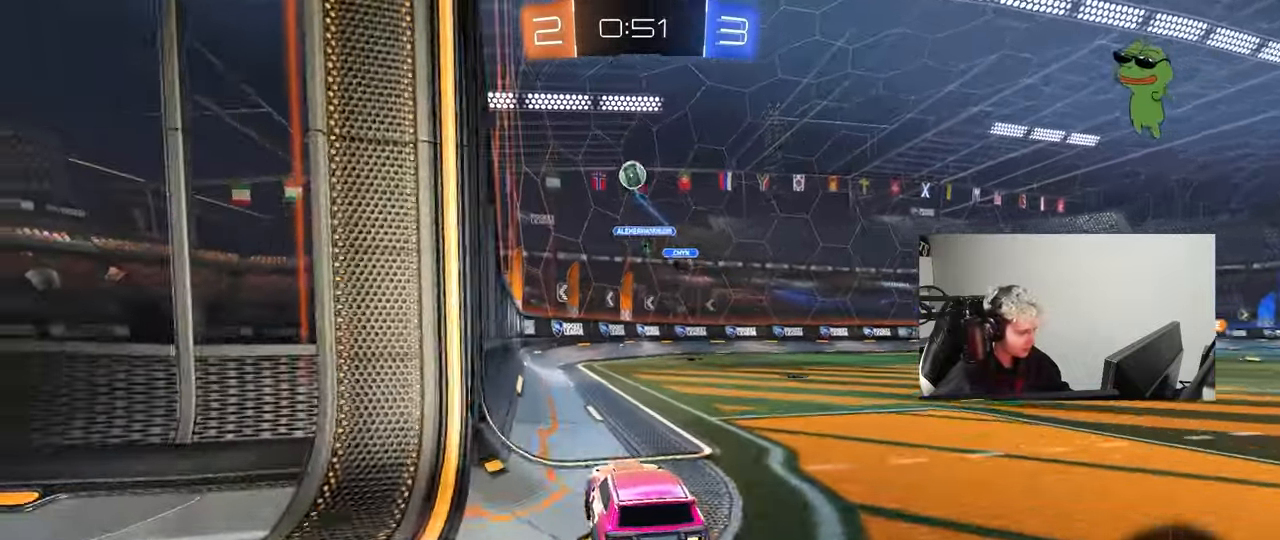
{"keys": ["a", "w"], "mouse": [], "mouse_move": "still", "events": [[100, "shift", "up"]]}
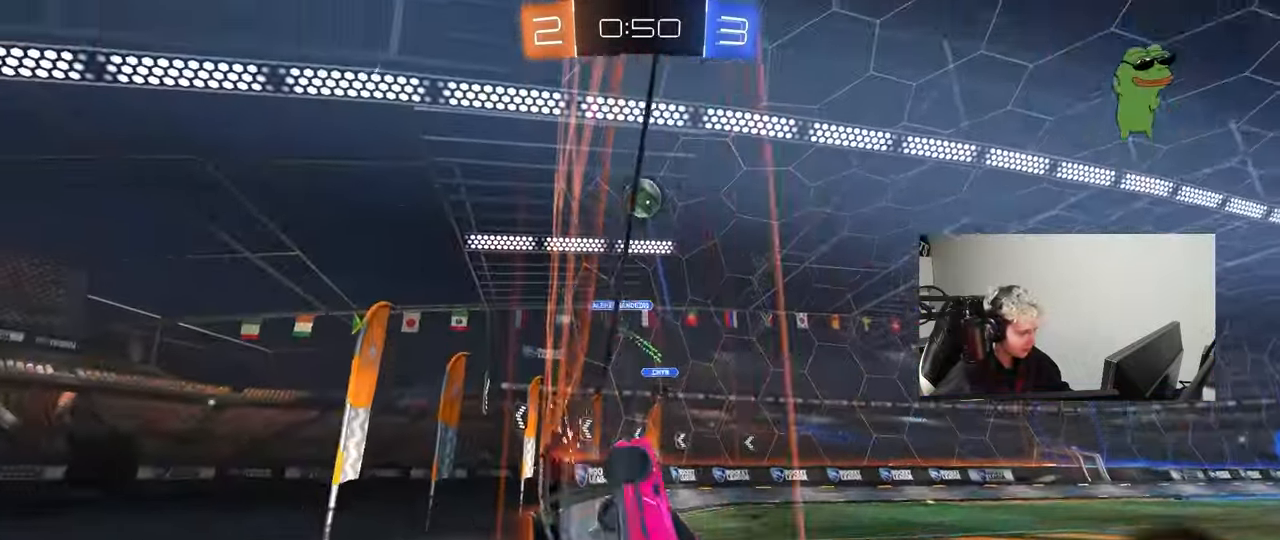
{"keys": [], "mouse": [], "mouse_move": "still", "events": [[167, "a", "up"], [167, "mouse_left", "down"], [450, "mouse_left", "up"], [500, "w", "up"]]}
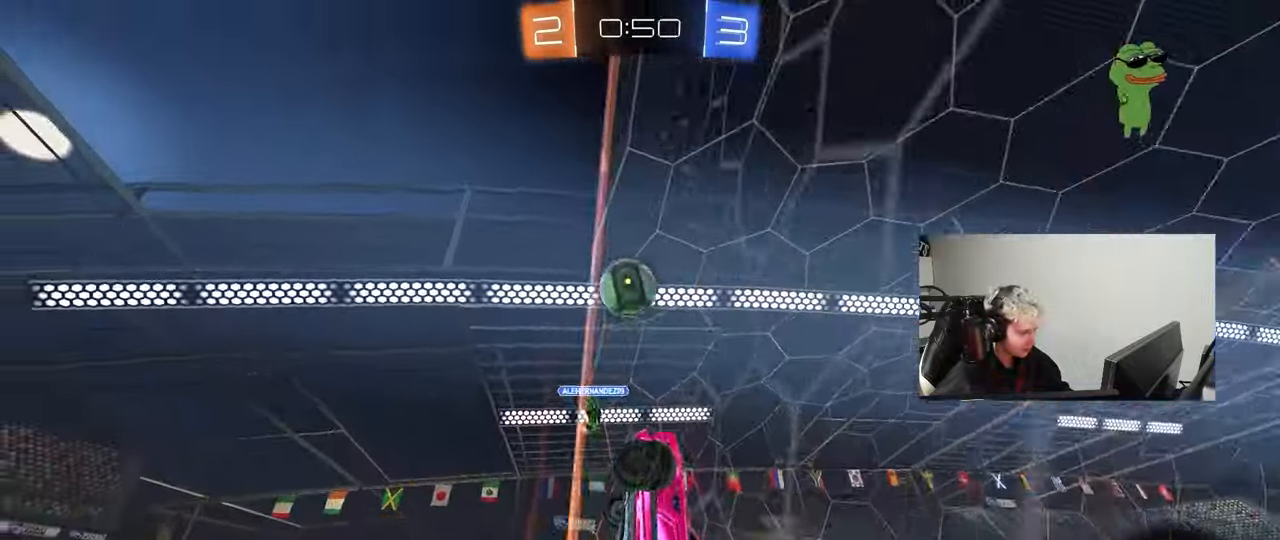
{"keys": ["a", "w"], "mouse": [], "mouse_move": "still", "events": [[33, "a", "down"], [33, "s", "down"], [100, "s", "up"], [100, "w", "down"], [183, "a", "up"], [283, "a", "down"]]}
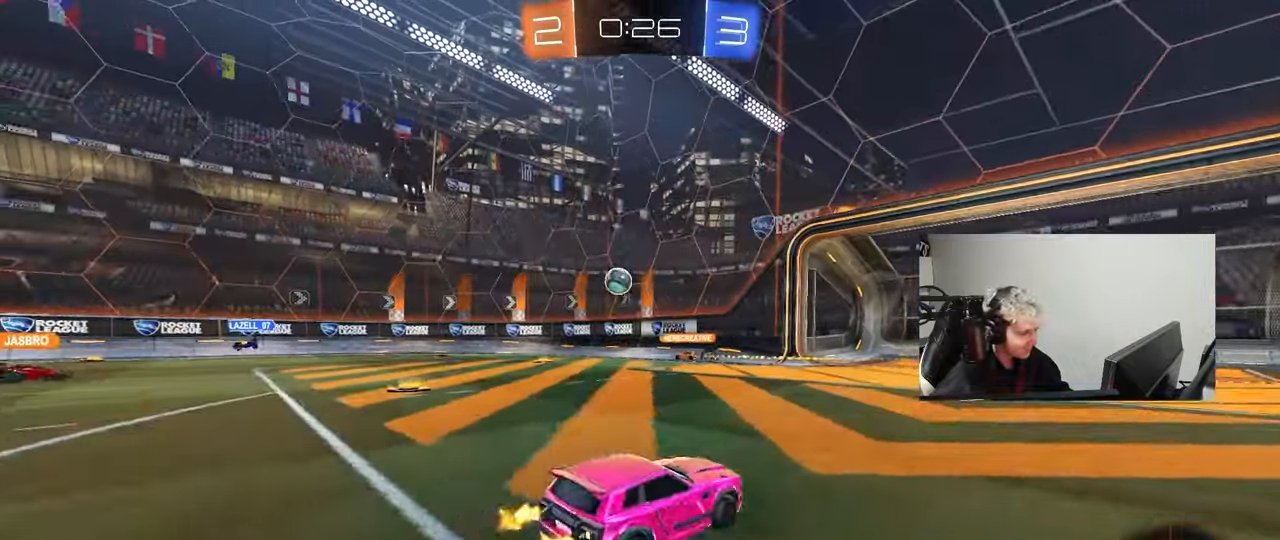
{"keys": ["a", "w"], "mouse": [], "mouse_move": "still", "events": [[100, "shift", "down"], [200, "shift", "up"]]}
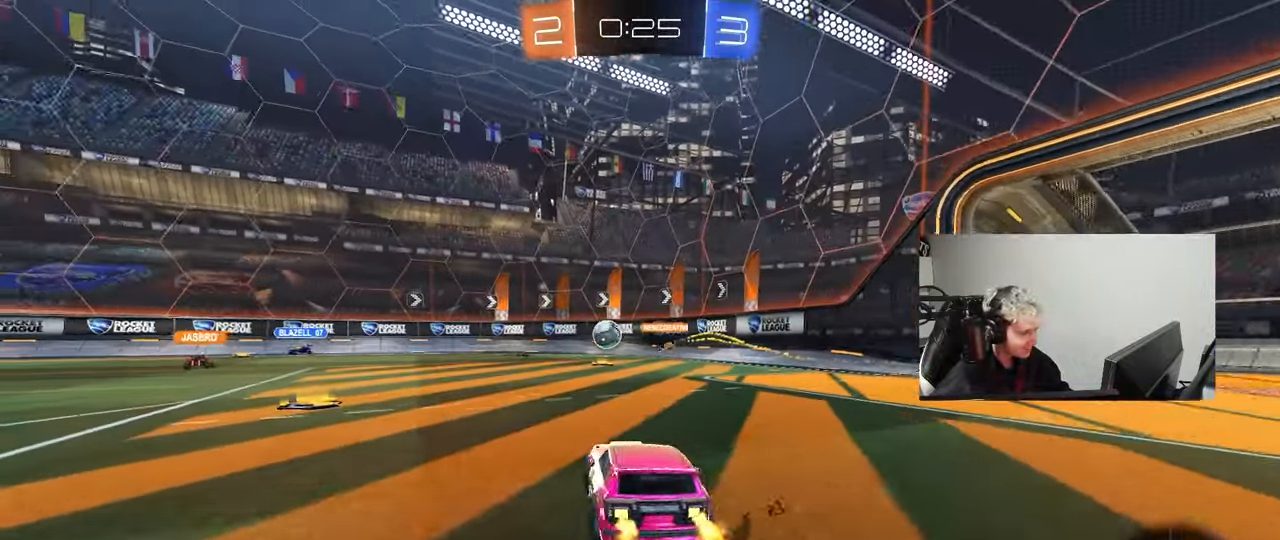
{"keys": ["w"], "mouse": [], "mouse_move": "still", "events": [[17, "shift", "down"], [117, "shift", "up"], [350, "a", "up"]]}
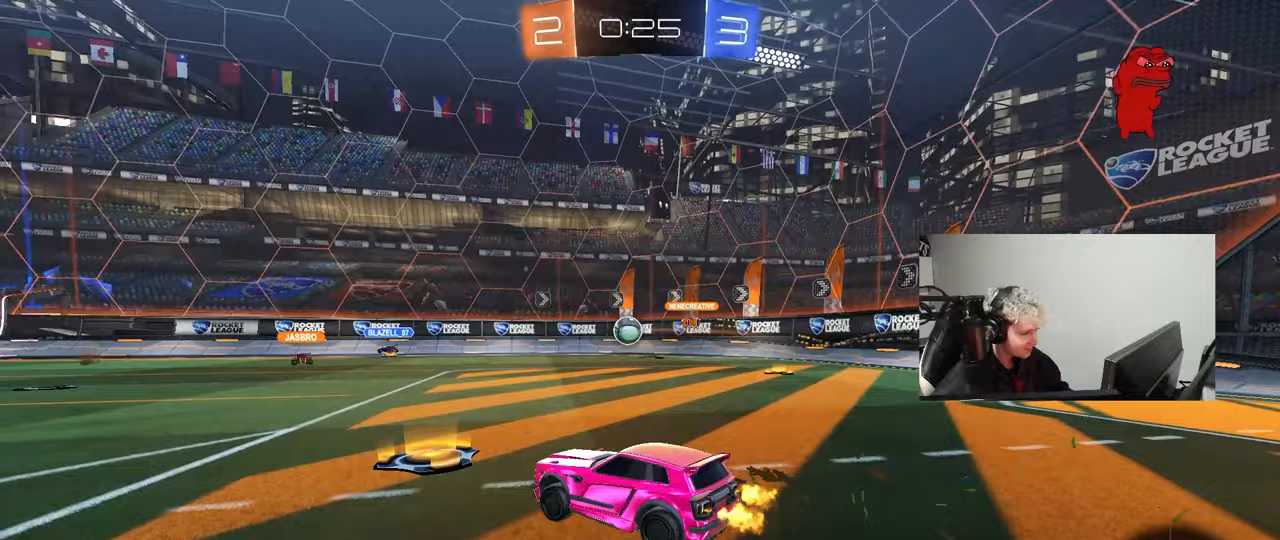
{"keys": ["w"], "mouse": ["left"], "mouse_move": "still", "events": [[83, "mouse_left", "down"], [317, "a", "down"], [317, "mouse_left", "up"], [417, "a", "up"], [467, "mouse_left", "down"]]}
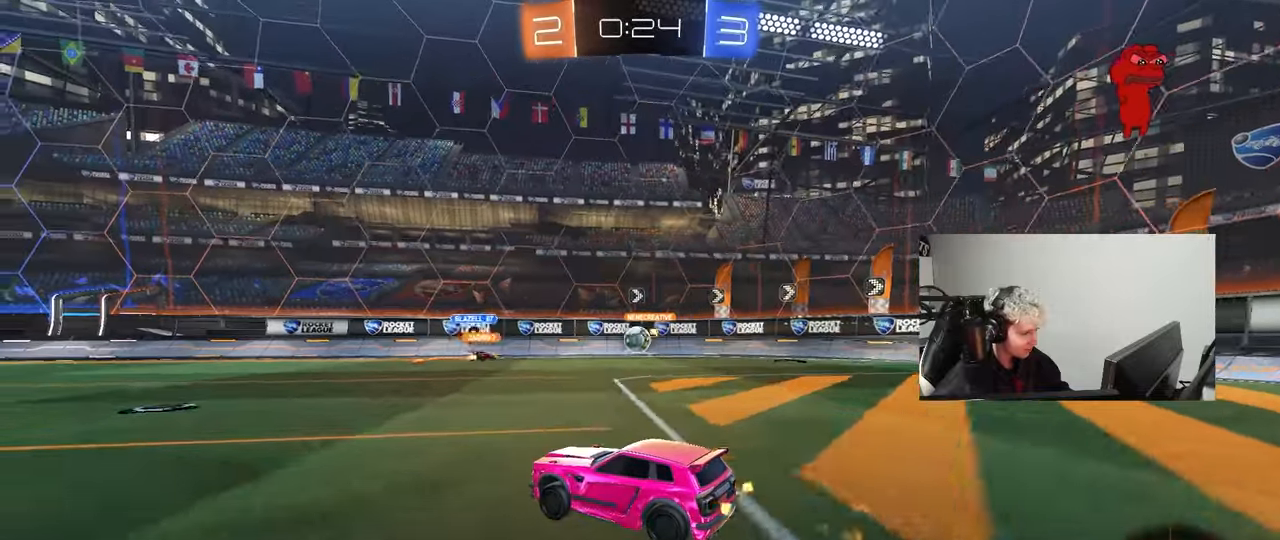
{"keys": ["a", "shift", "w"], "mouse": [], "mouse_move": "still", "events": [[100, "a", "down"], [283, "a", "up"], [283, "mouse_left", "up"], [383, "d", "down"], [483, "a", "down"], [483, "d", "up"], [483, "shift", "down"]]}
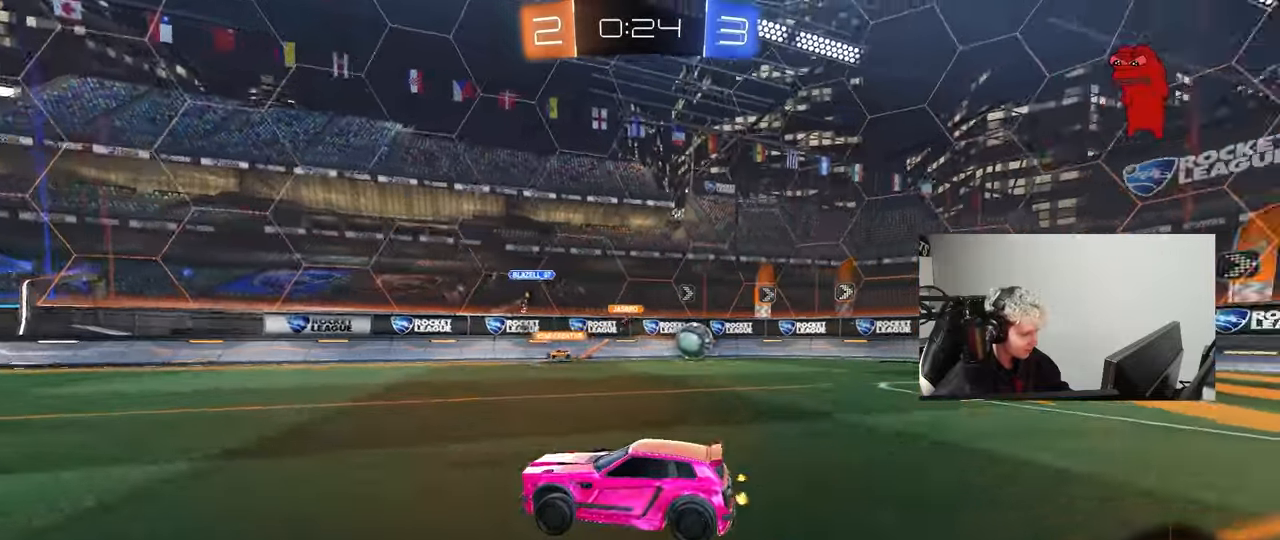
{"keys": ["a", "w"], "mouse": [], "mouse_move": "still", "events": [[117, "shift", "up"], [300, "shift", "down"], [350, "shift", "up"]]}
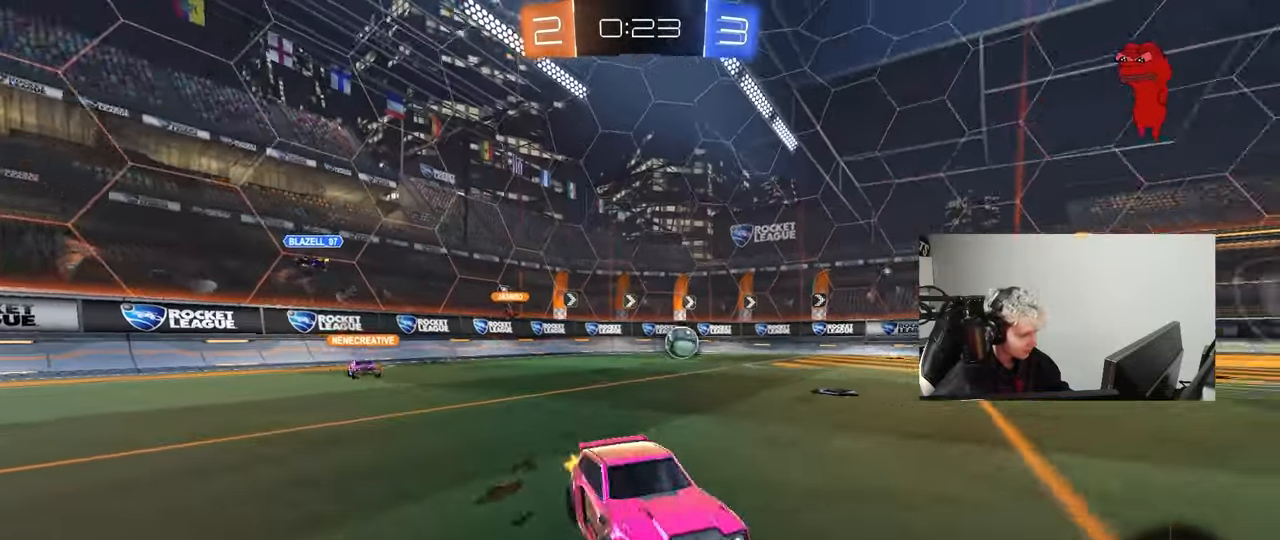
{"keys": ["w"], "mouse": [], "mouse_move": "still", "events": [[33, "mouse_left", "down"], [267, "mouse_left", "up"], [467, "a", "up"]]}
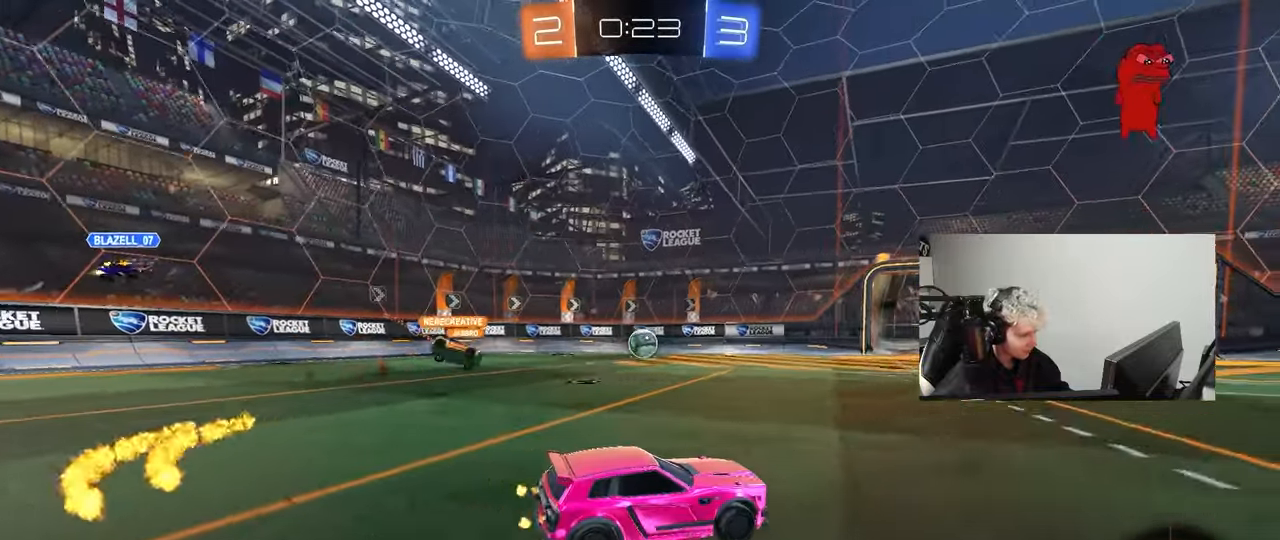
{"keys": [], "mouse": [], "mouse_move": "still", "events": [[17, "d", "down"], [17, "mouse_left", "down"], [17, "mouse_right", "down"], [50, "d", "up"], [83, "mouse_right", "up"], [150, "mouse_right", "down"], [200, "mouse_left", "up"], [333, "mouse_right", "up"], [483, "w", "up"]]}
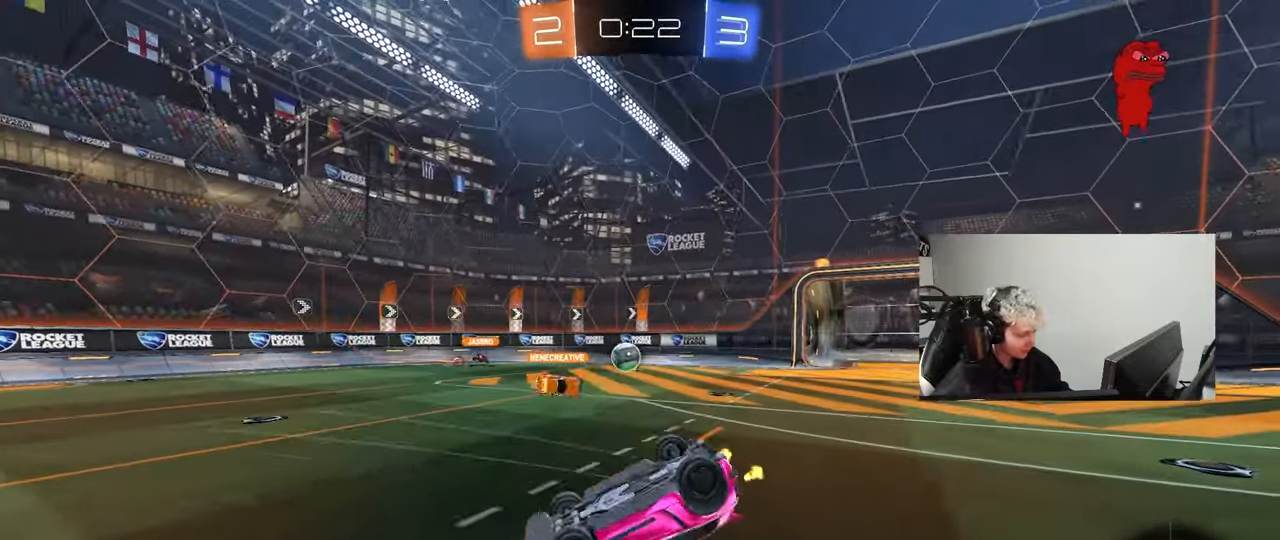
{"keys": [], "mouse": [], "mouse_move": "still", "events": []}
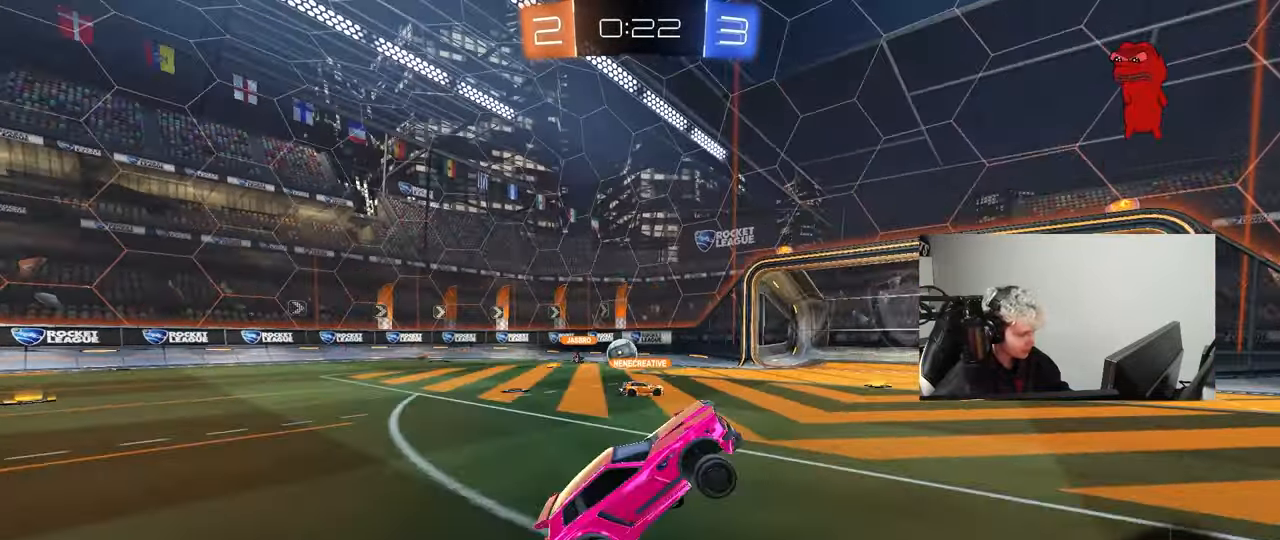
{"keys": ["w"], "mouse": [], "mouse_move": "still", "events": [[183, "a", "down"], [183, "w", "down"], [417, "a", "up"]]}
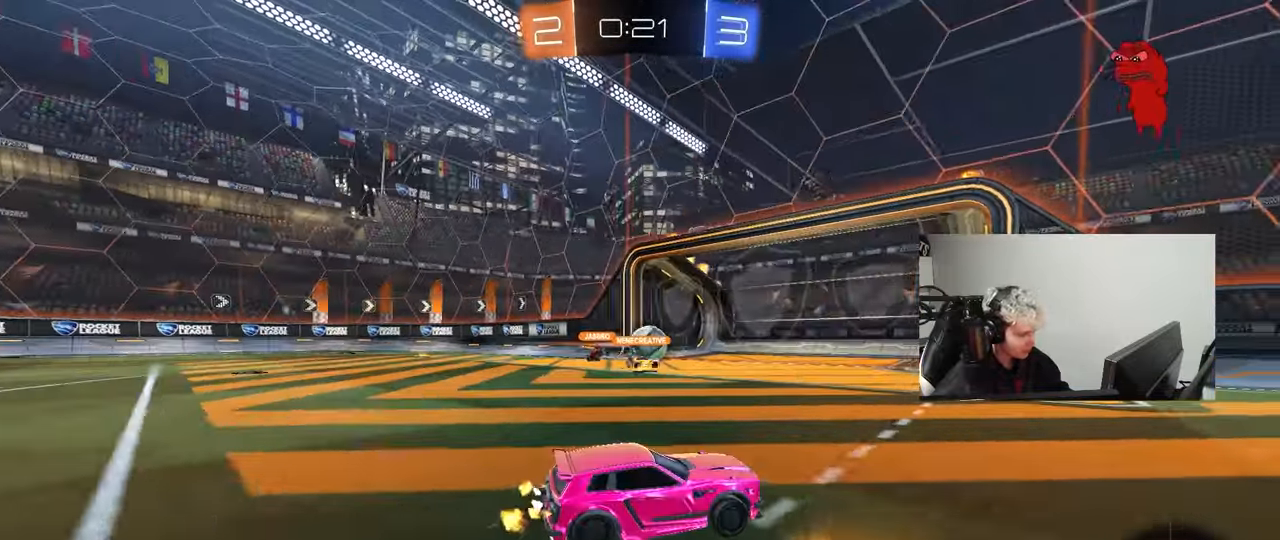
{"keys": ["s"], "mouse": [], "mouse_move": "still", "events": [[100, "w", "up"], [150, "a", "down"], [200, "s", "down"], [333, "a", "up"], [383, "d", "down"], [483, "d", "up"]]}
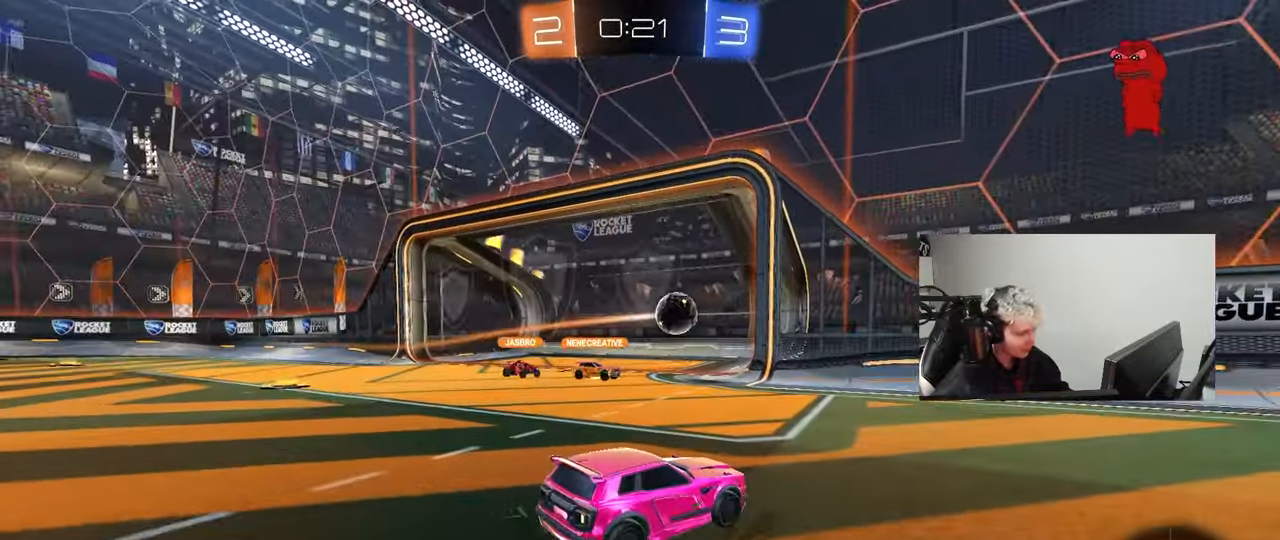
{"keys": [], "mouse": [], "mouse_move": "still", "events": [[17, "s", "up"]]}